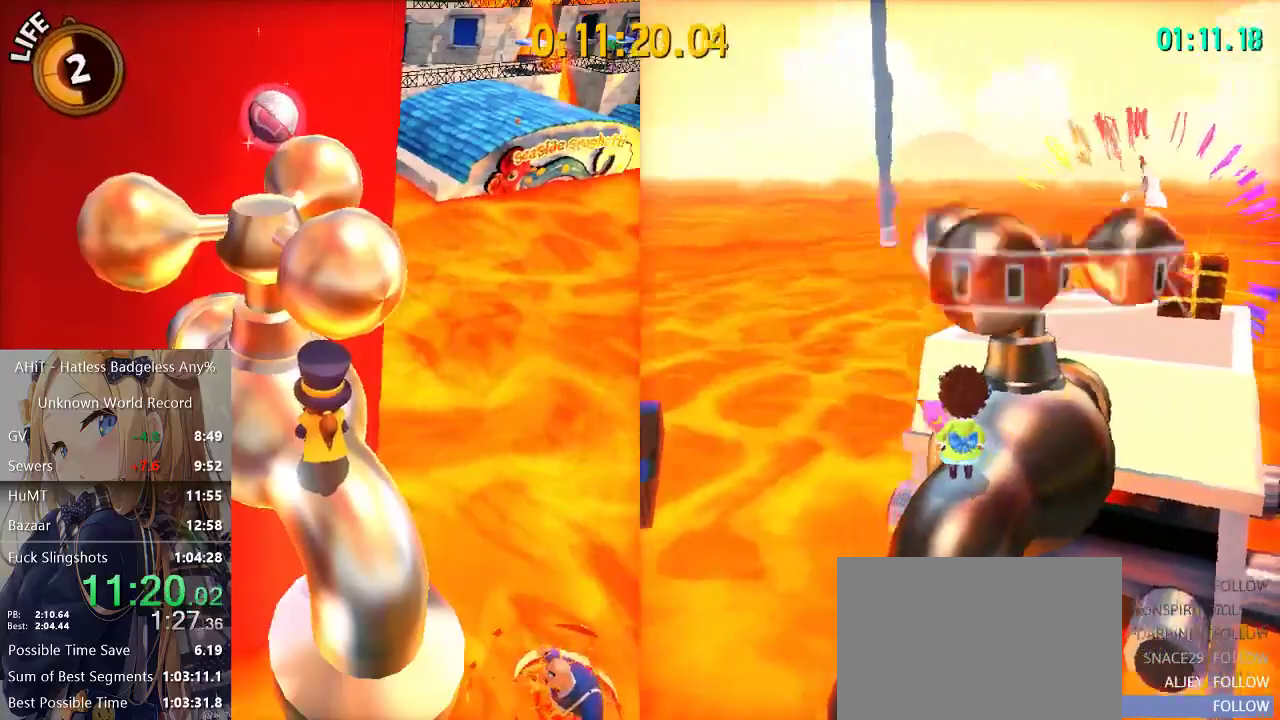
Gameplay with a controller (Xbox layout); each line is a JSON object with the inputs held at the frame after it (dt_ms = milliseconds from this image to that frame). "button_events" lists button changes between this image and that frame as [ms after this image, input, new state], when the widget could be followed in between (sticks are given only as held states). Not read: L3 R3.
{"dt_ms": 500, "buttons": [], "left_stick": "right", "right_stick": "center", "button_events": []}
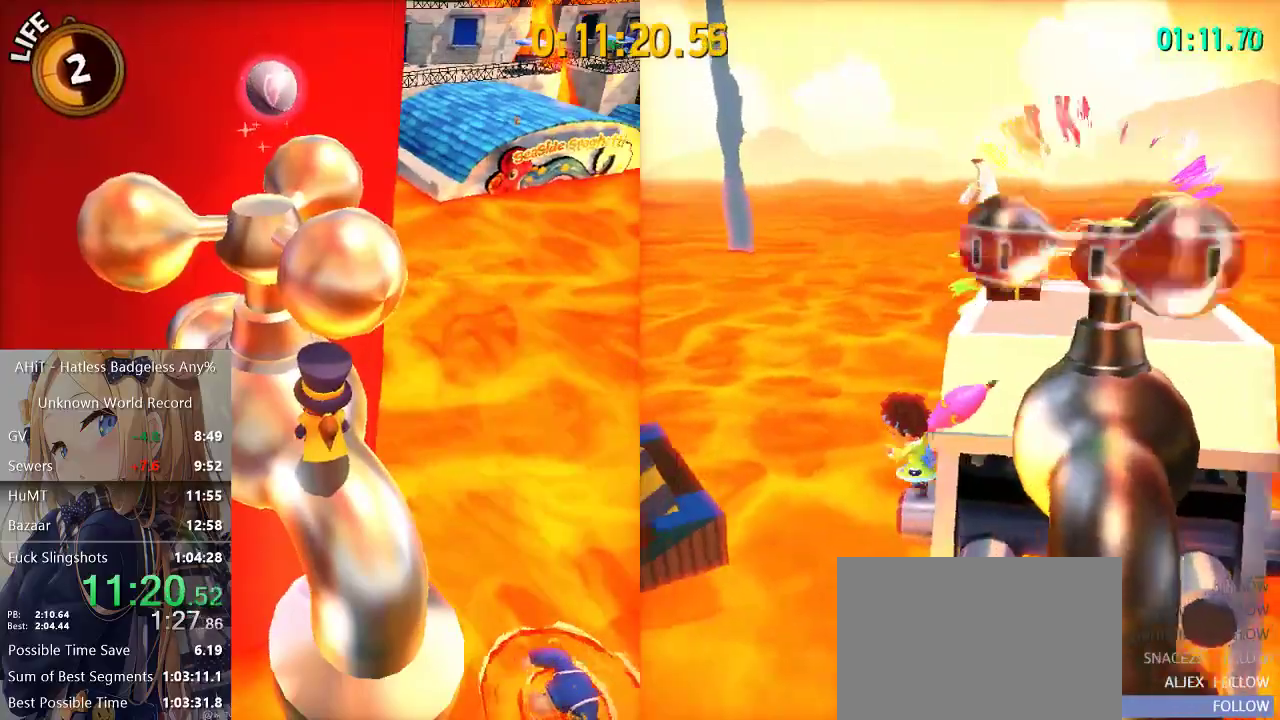
{"dt_ms": 500, "buttons": [], "left_stick": "center", "right_stick": "center", "button_events": []}
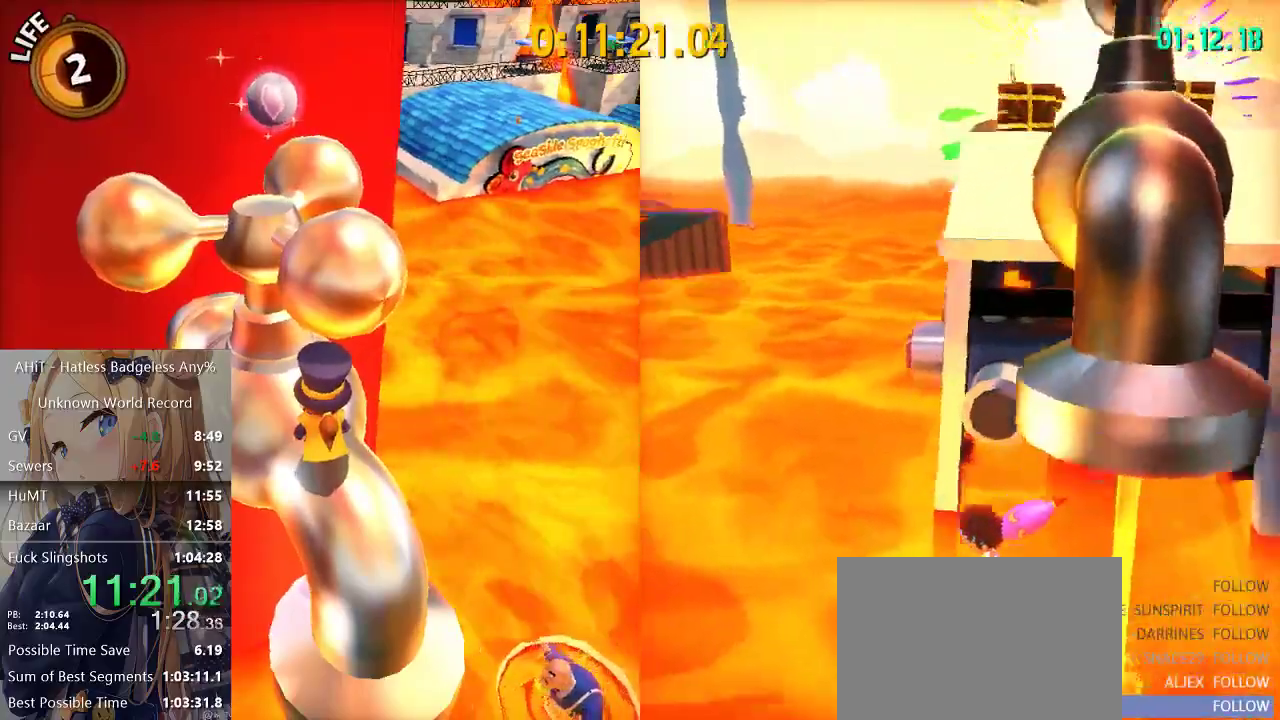
{"dt_ms": 500, "buttons": [], "left_stick": "center", "right_stick": "center", "button_events": []}
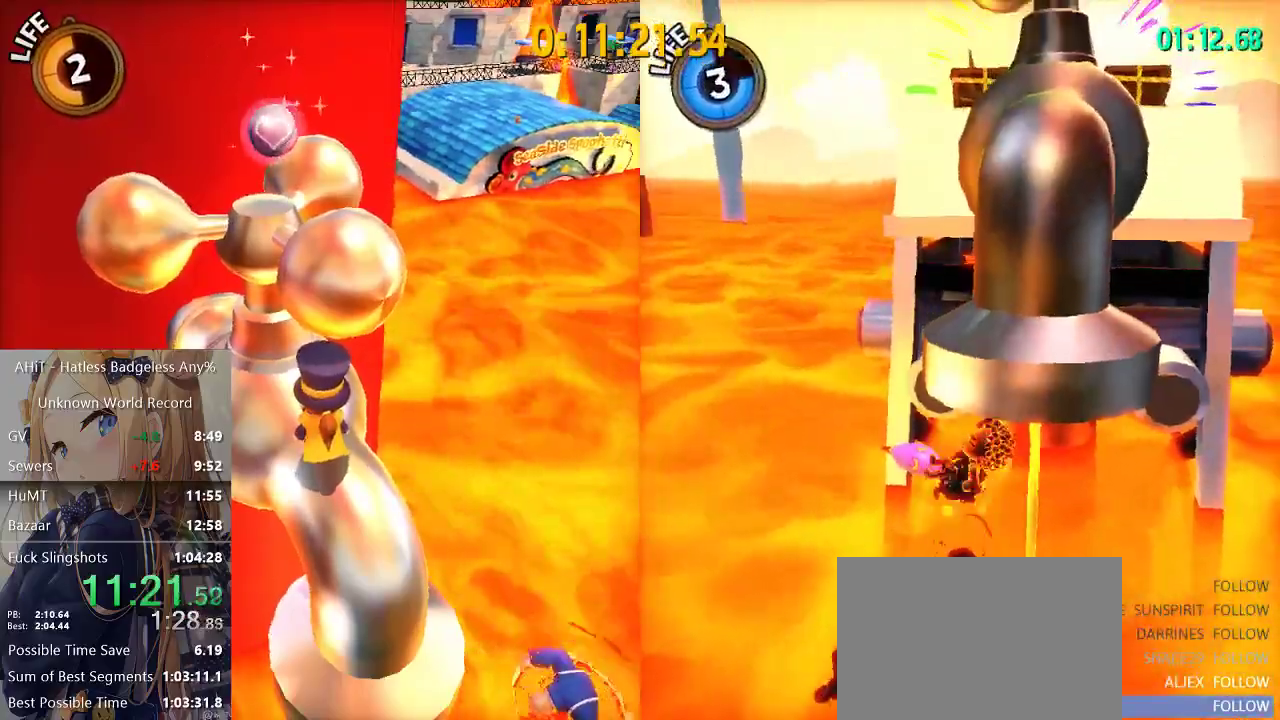
{"dt_ms": 500, "buttons": [], "left_stick": "center", "right_stick": "center", "button_events": []}
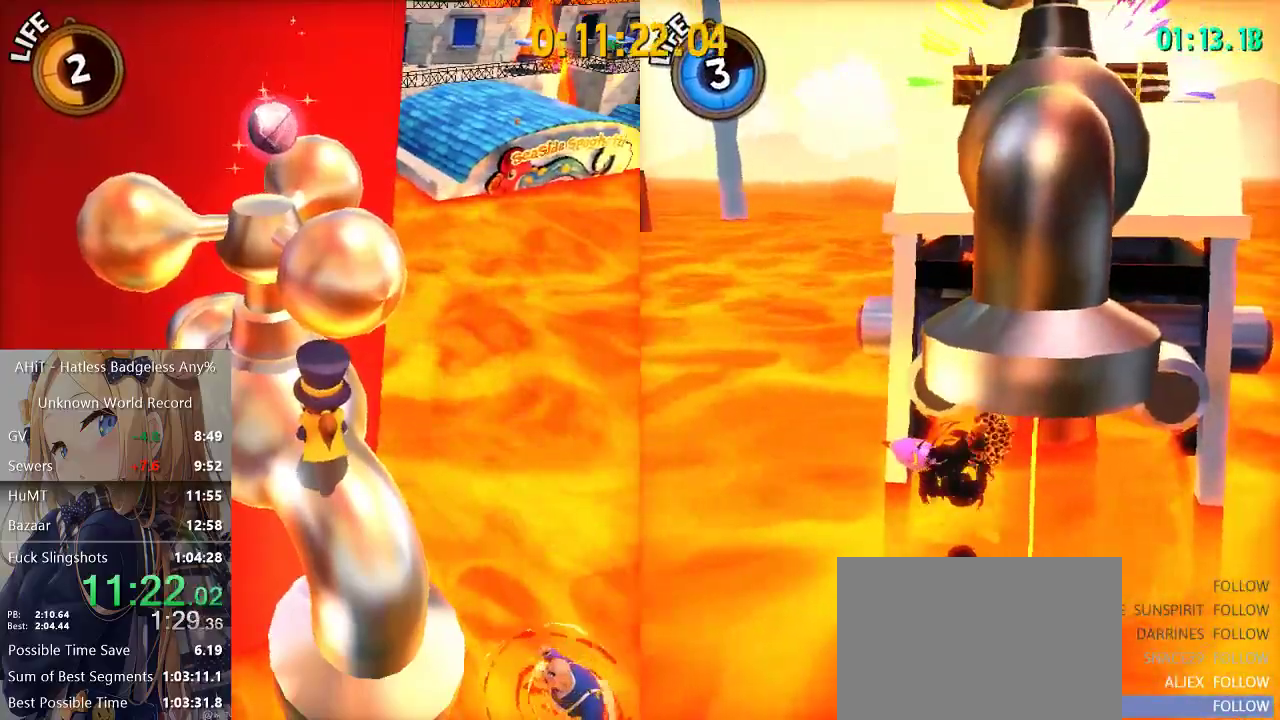
{"dt_ms": 500, "buttons": [], "left_stick": "center", "right_stick": "center", "button_events": []}
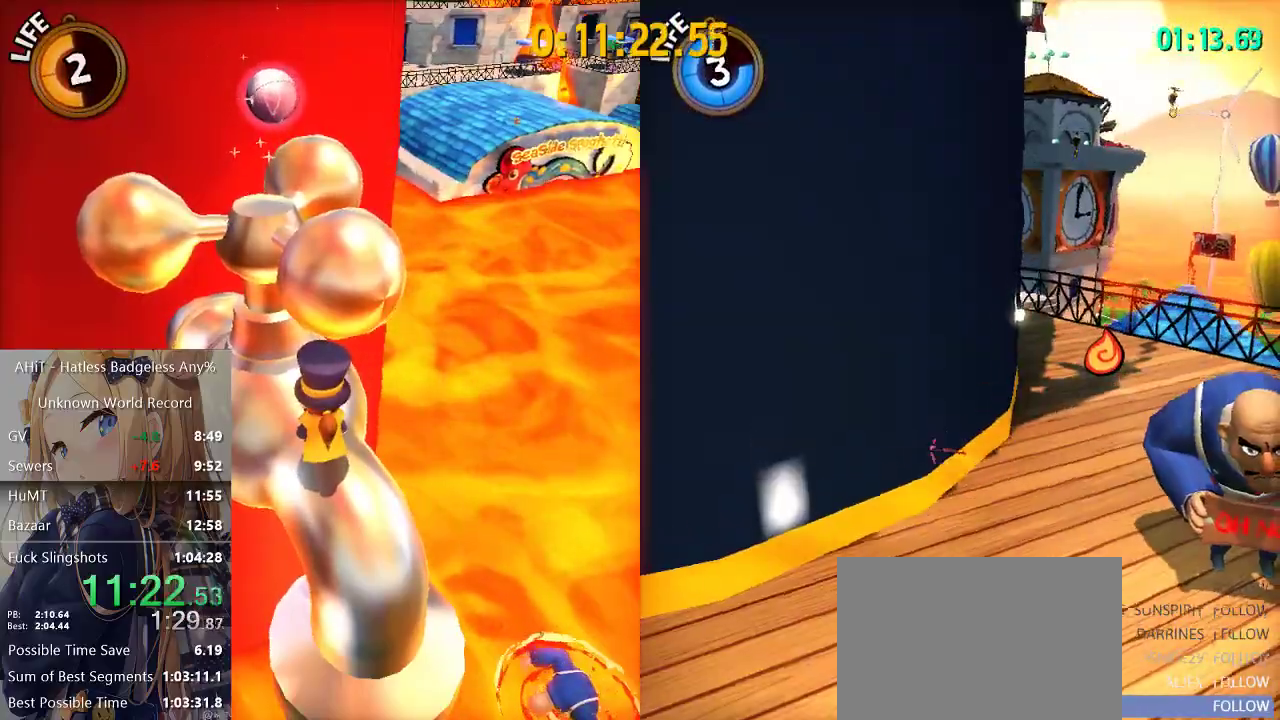
{"dt_ms": 1000, "buttons": [], "left_stick": "up", "right_stick": "center", "button_events": []}
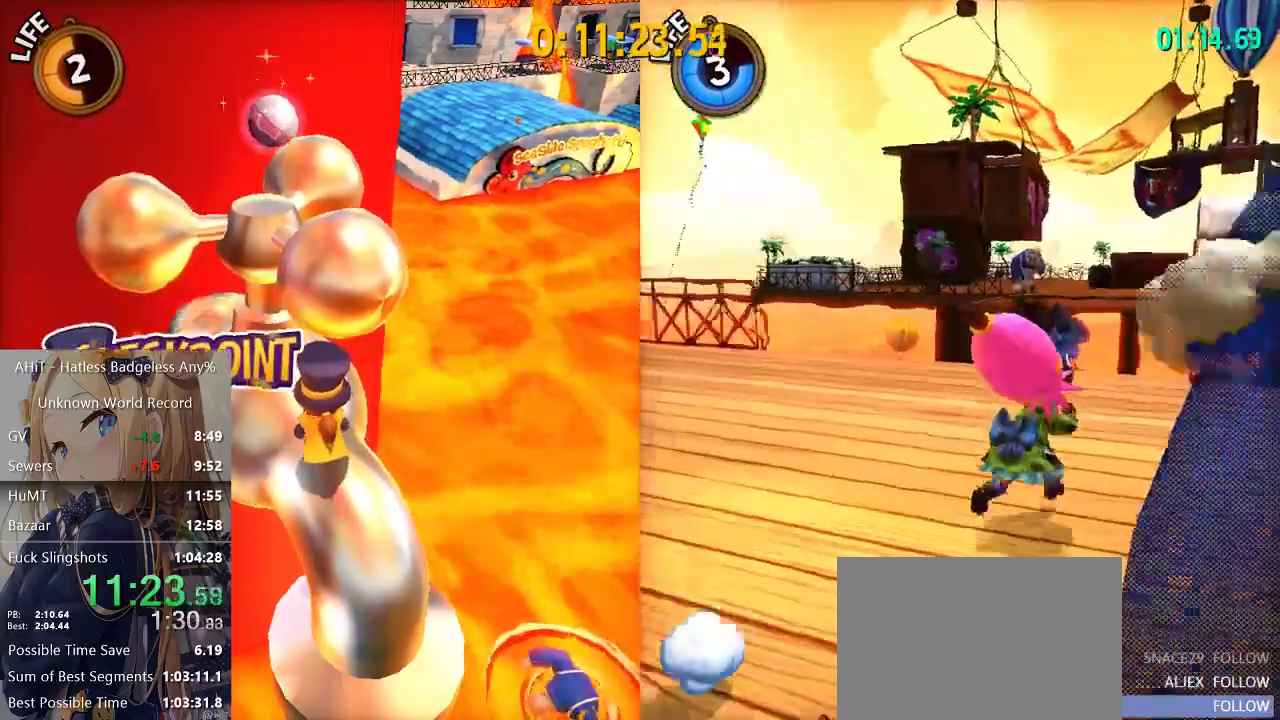
{"dt_ms": 1000, "buttons": ["A"], "left_stick": "up", "right_stick": "center", "button_events": [[250, "R2", "down"], [483, "R2", "up"], [700, "A", "down"]]}